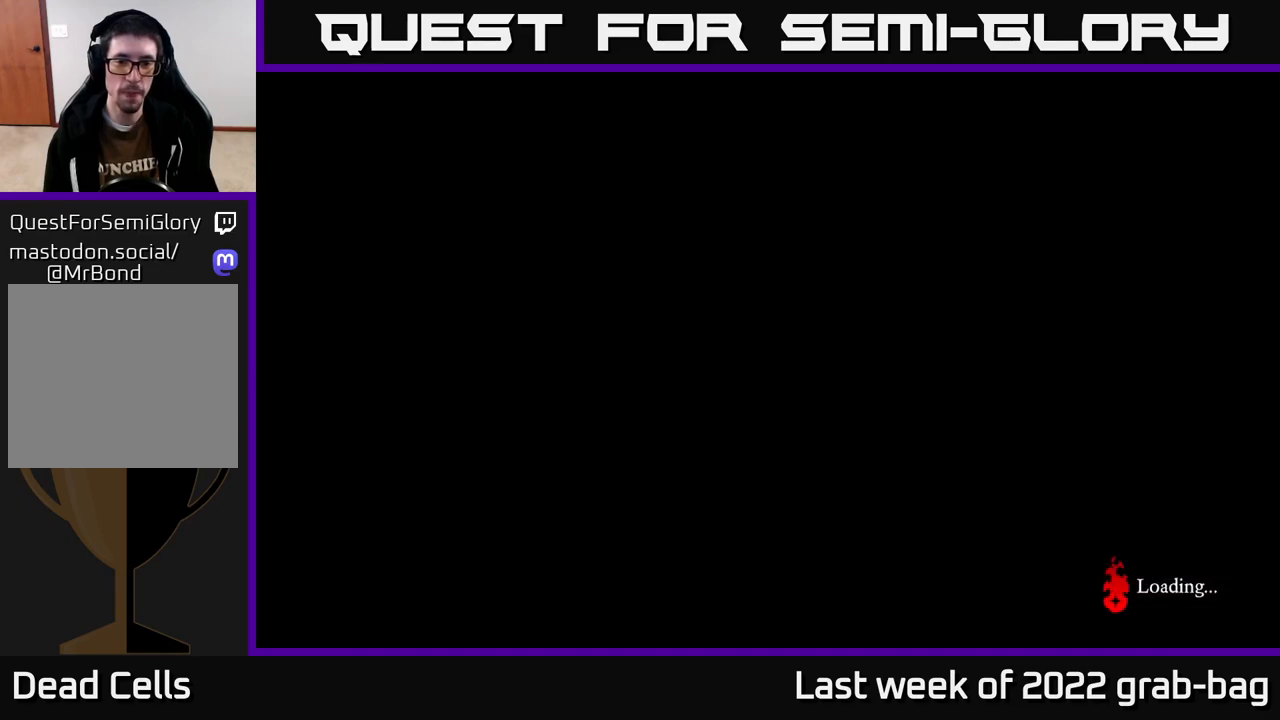
Gameplay with a controller (Xbox layout); each line is a JSON object with the inputs held at the frame after it. "events" lists button and stick changes between this image and that frame as [ms after this image, input, new state], when the widget could be followed in between.
{"buttons": [], "left_stick": "left", "right_stick": "center", "events": [[467, "left_stick", "left"]]}
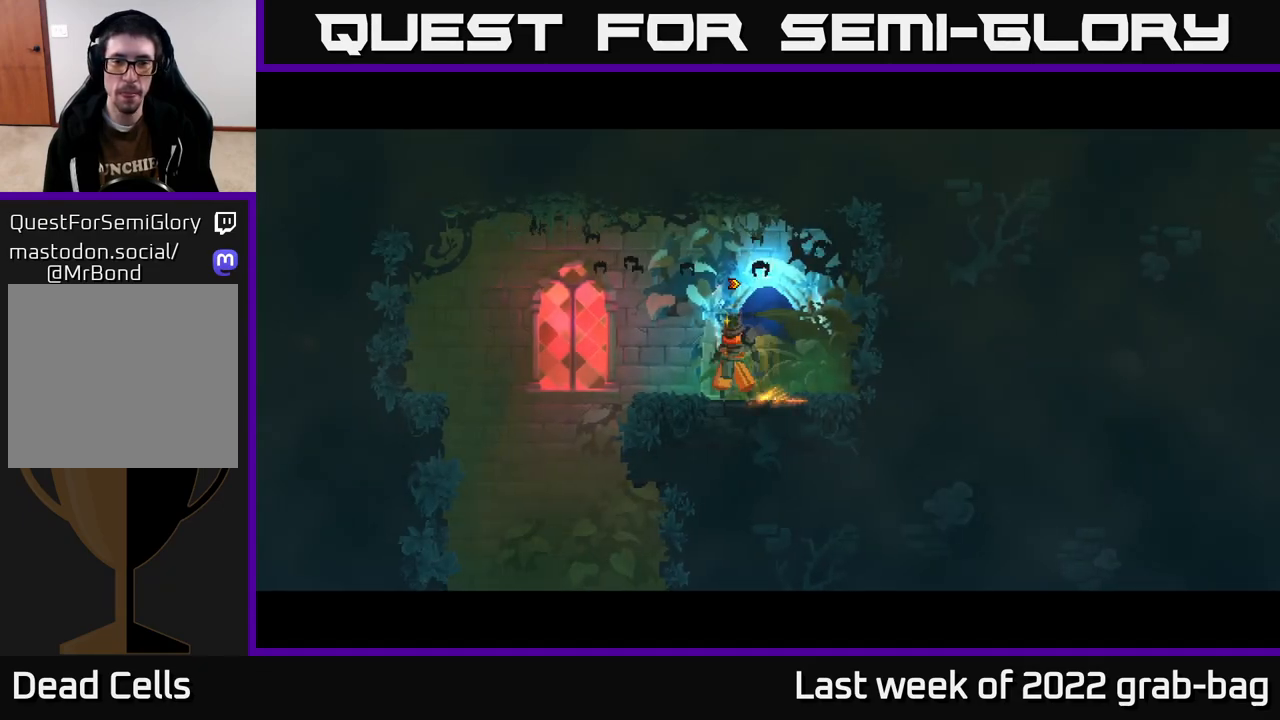
{"buttons": [], "left_stick": "down-left", "right_stick": "center", "events": [[167, "right_stick", "down-left"], [233, "left_stick", "up-left"], [250, "right_stick", "down"], [433, "right_stick", "center"], [467, "left_stick", "down-left"]]}
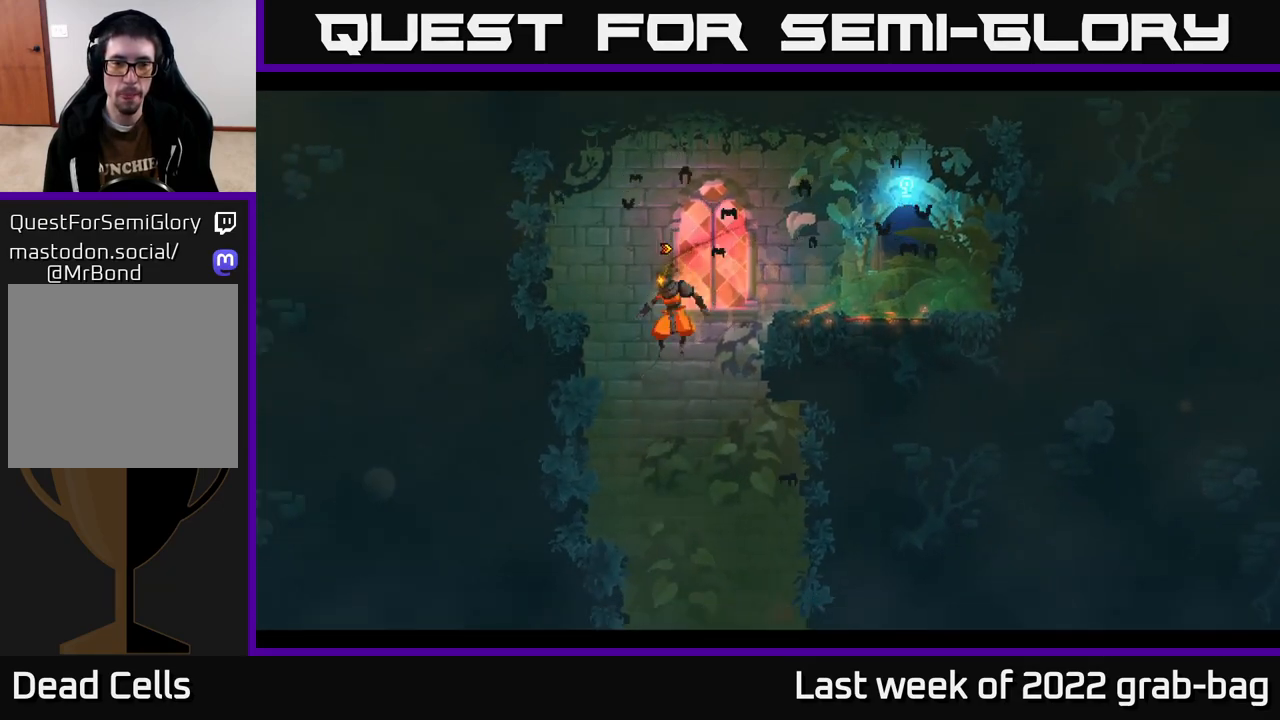
{"buttons": [], "left_stick": "center", "right_stick": "center", "events": [[17, "A", "down"], [67, "A", "up"], [83, "left_stick", "center"]]}
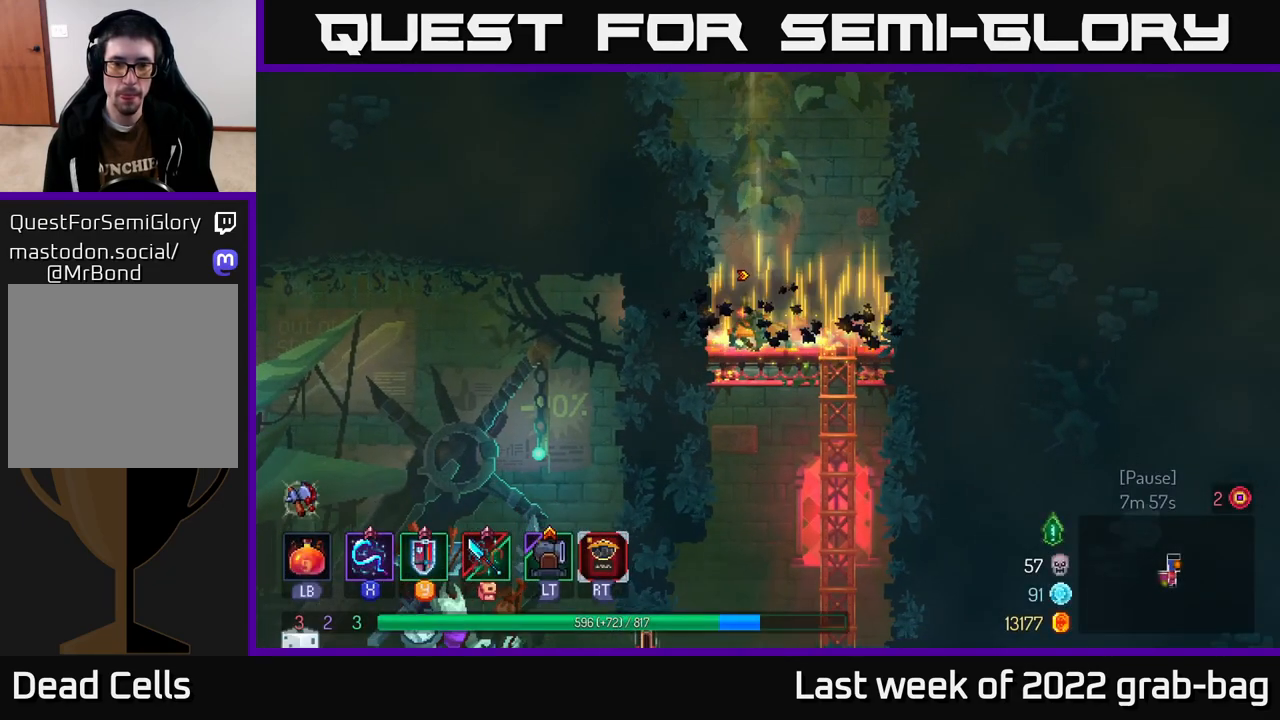
{"buttons": [], "left_stick": "left", "right_stick": "center", "events": [[133, "left_stick", "down"], [200, "A", "down"], [250, "A", "up"], [333, "A", "down"], [433, "A", "up"], [483, "left_stick", "left"]]}
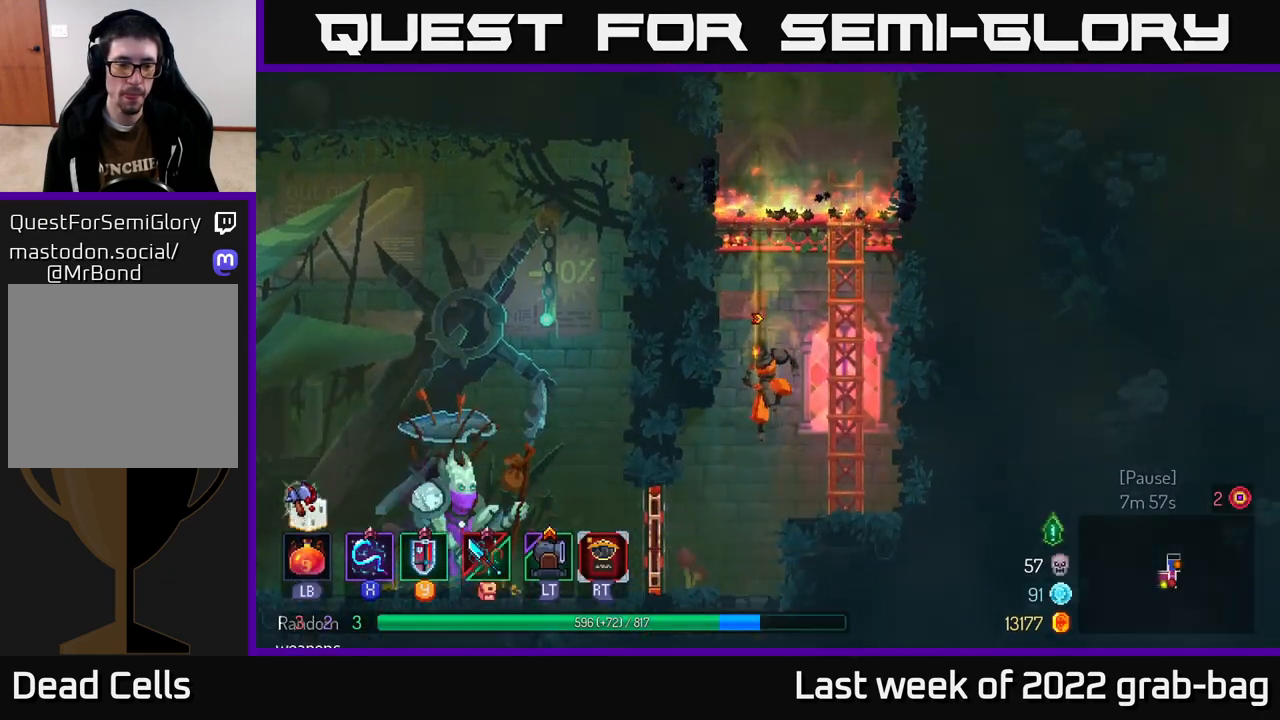
{"buttons": [], "left_stick": "left", "right_stick": "center", "events": [[33, "B", "down"], [133, "B", "up"], [300, "R1", "down"], [383, "R1", "up"]]}
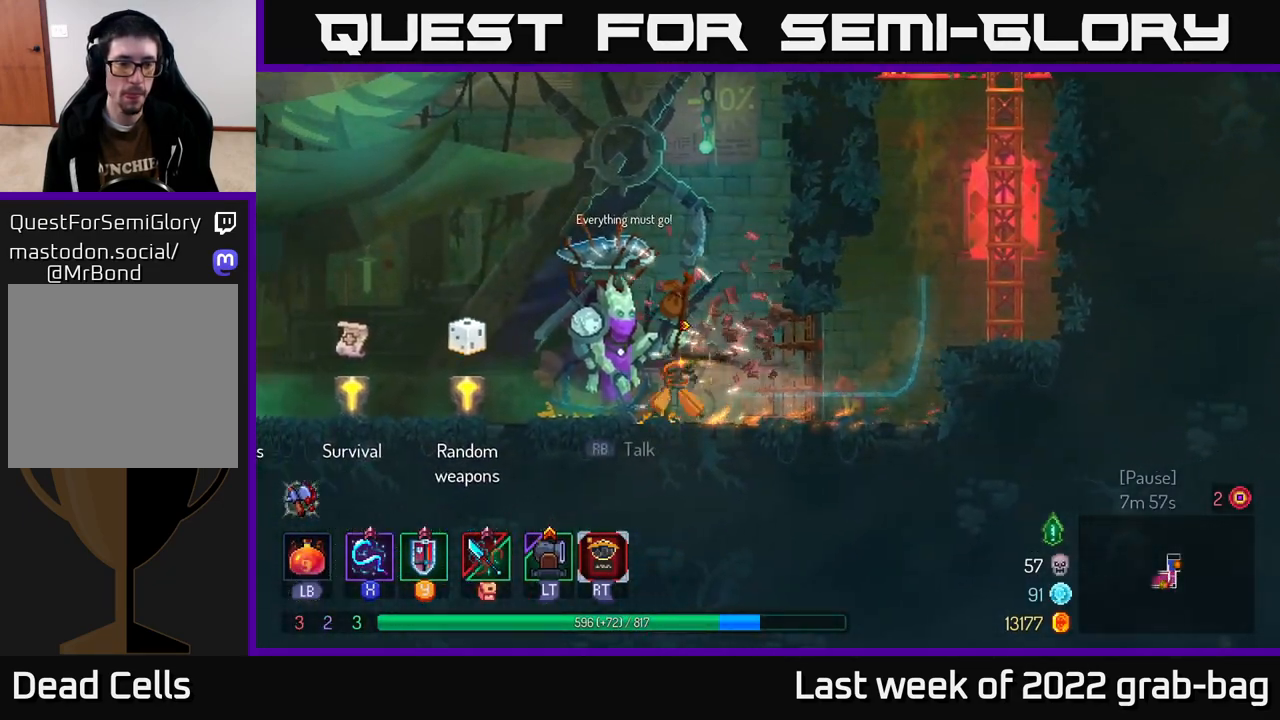
{"buttons": [], "left_stick": "left", "right_stick": "center", "events": []}
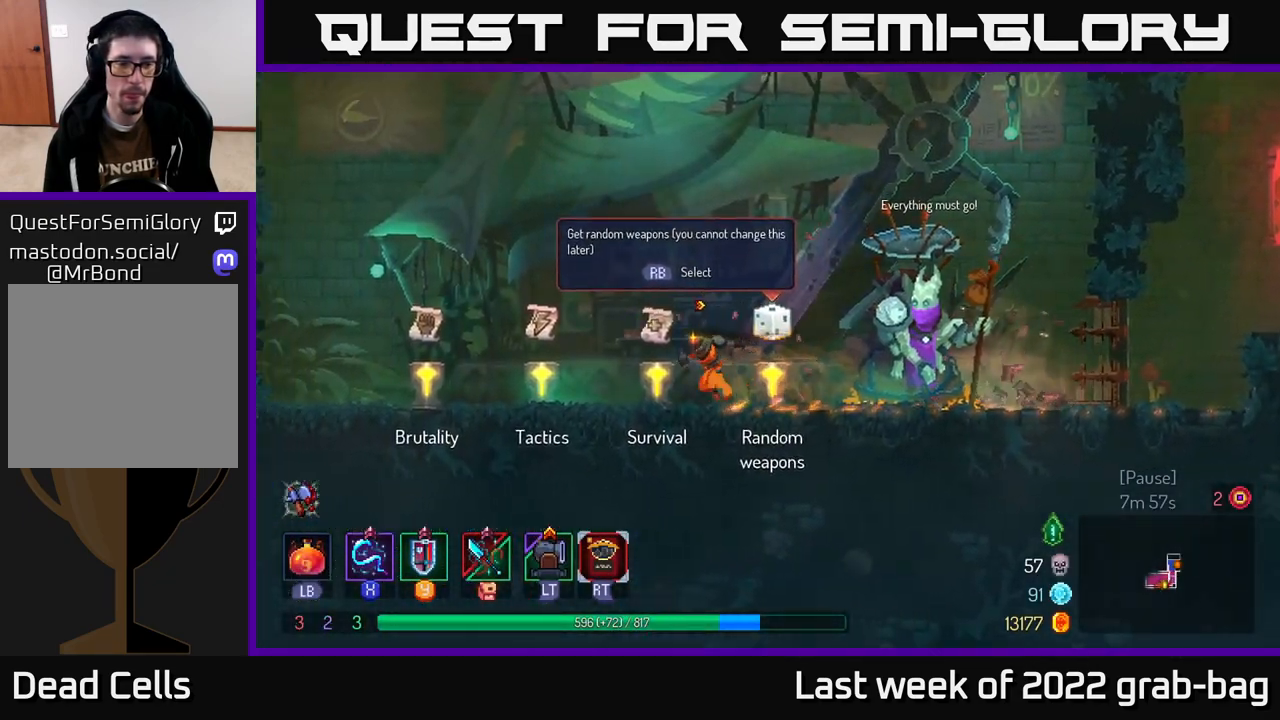
{"buttons": [], "left_stick": "left", "right_stick": "center", "events": []}
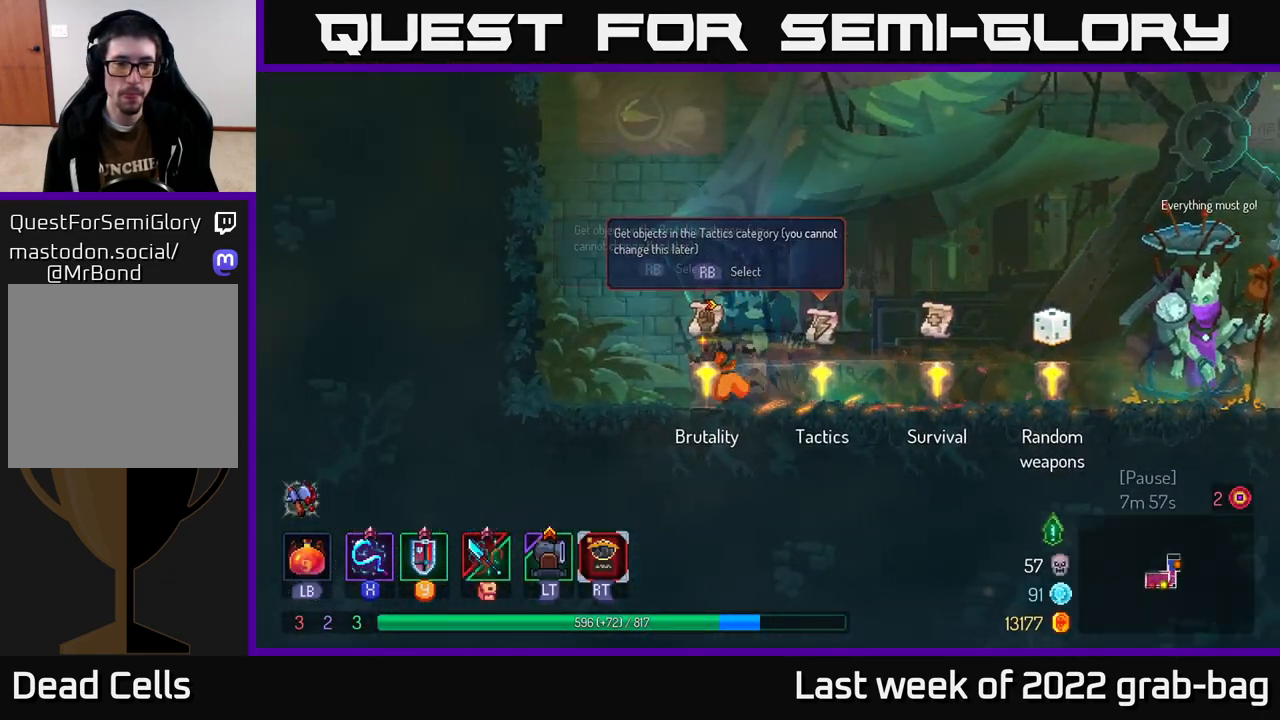
{"buttons": [], "left_stick": "center", "right_stick": "center", "events": [[100, "R1", "down"], [100, "left_stick", "right"], [167, "R1", "up"], [250, "left_stick", "center"]]}
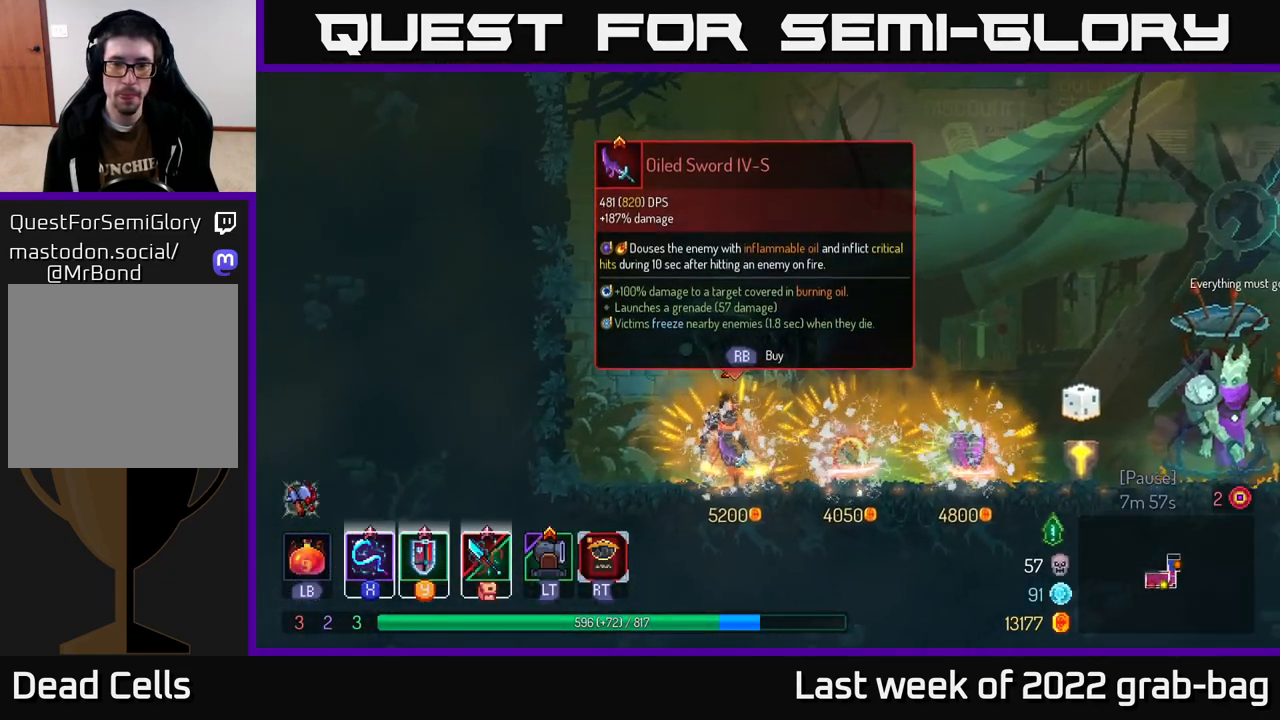
{"buttons": [], "left_stick": "center", "right_stick": "center", "events": []}
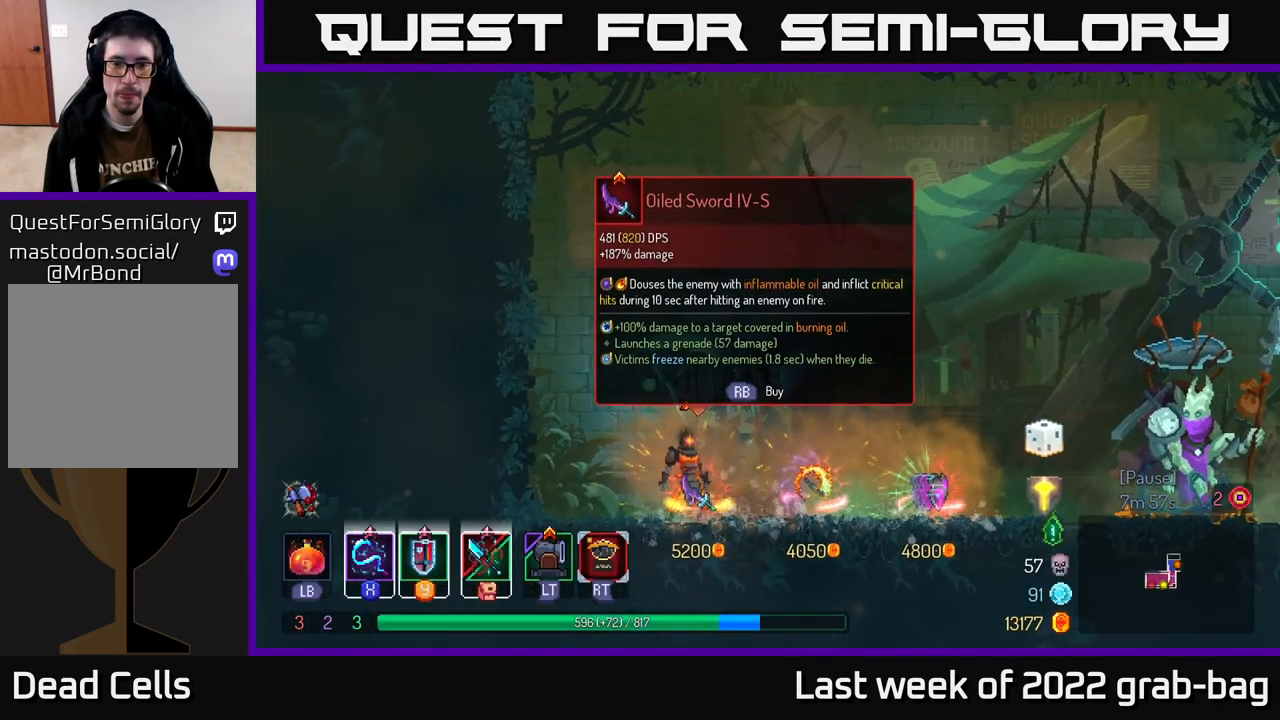
{"buttons": [], "left_stick": "center", "right_stick": "center", "events": []}
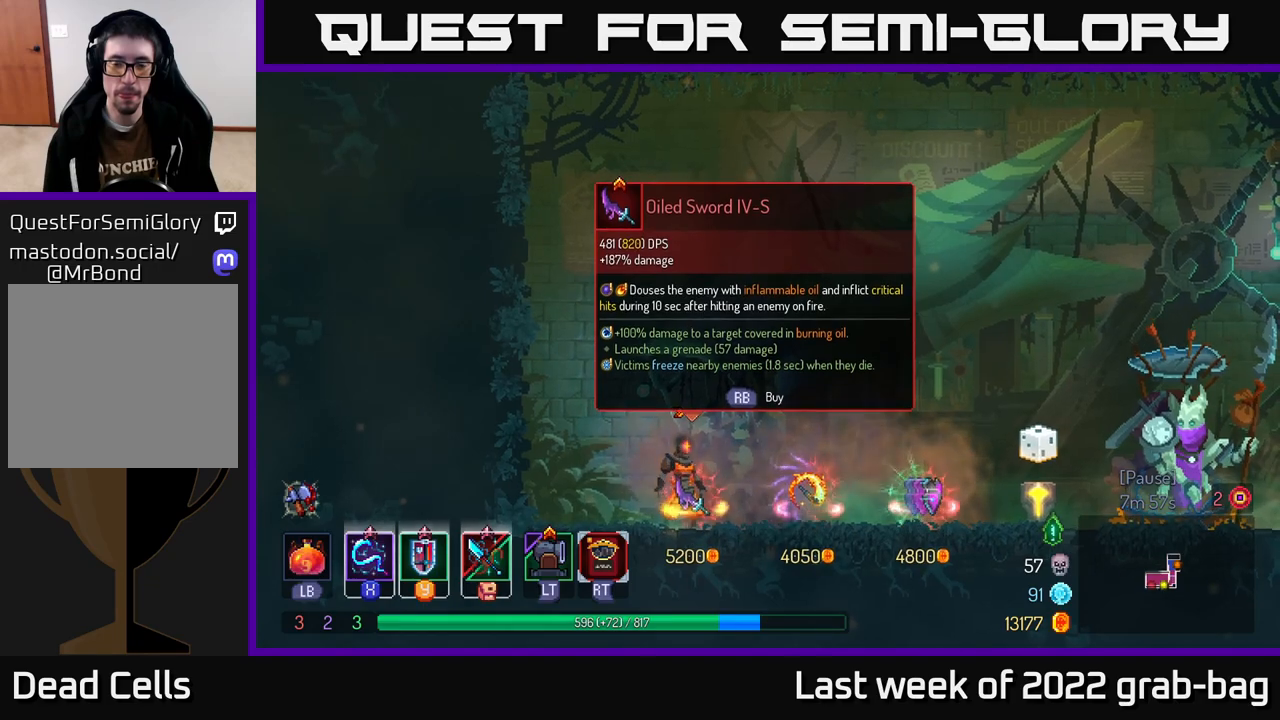
{"buttons": [], "left_stick": "right", "right_stick": "center", "events": [[250, "left_stick", "right"]]}
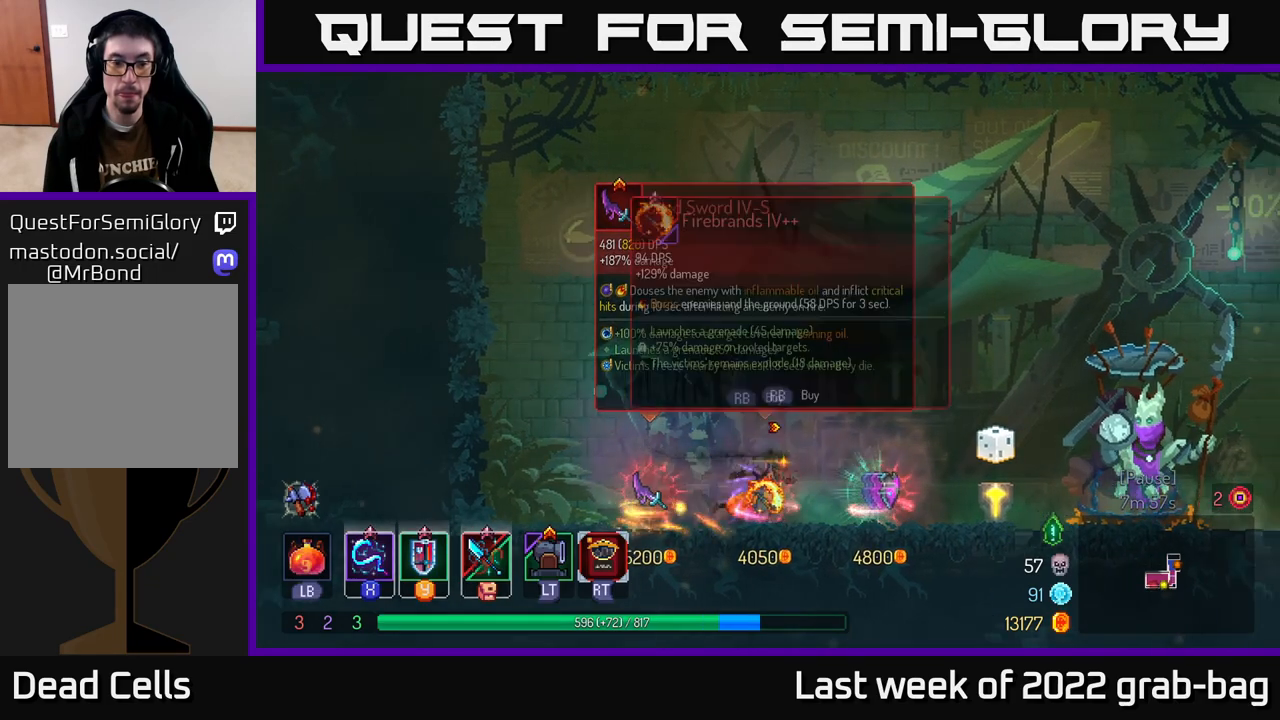
{"buttons": [], "left_stick": "center", "right_stick": "center", "events": [[250, "left_stick", "center"]]}
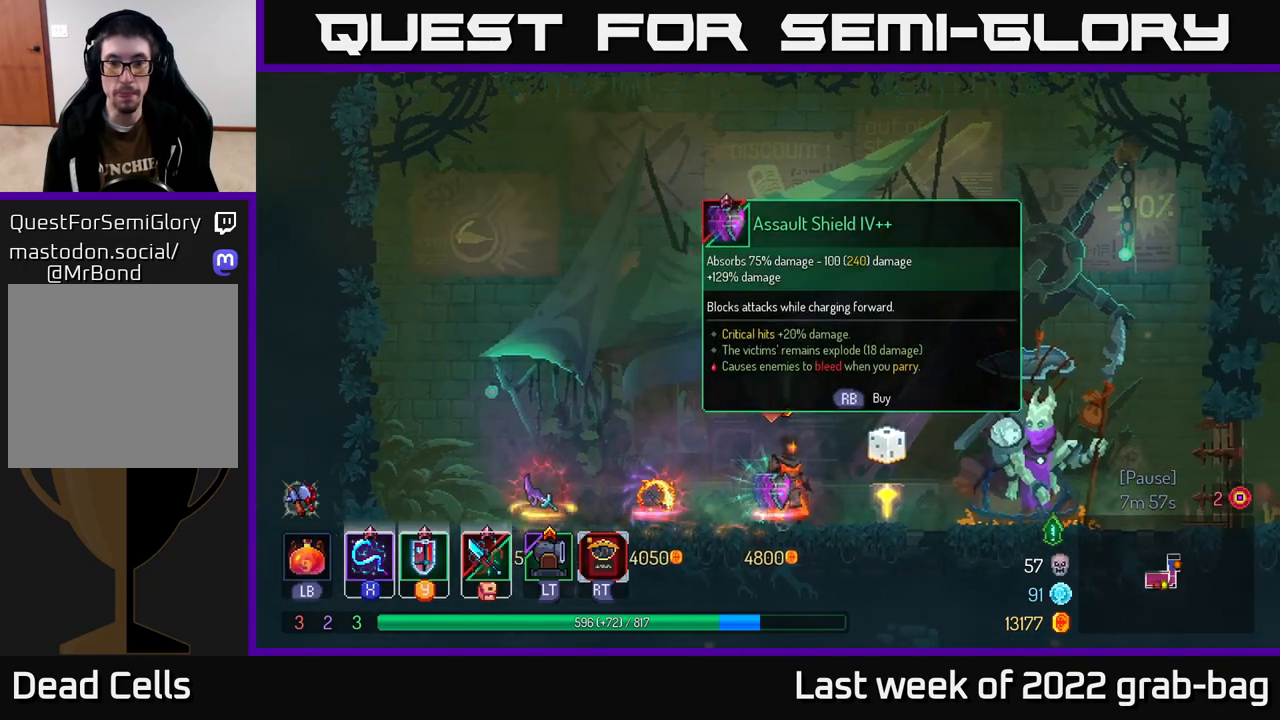
{"buttons": [], "left_stick": "center", "right_stick": "center", "events": []}
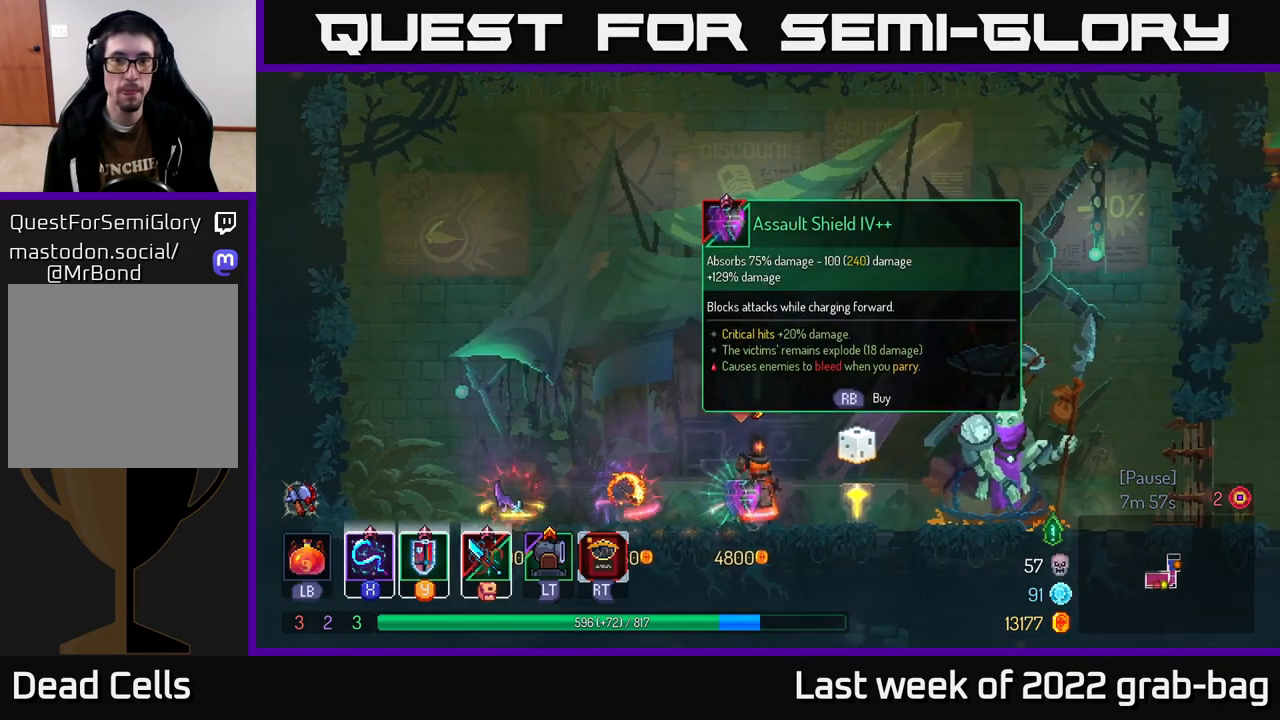
{"buttons": [], "left_stick": "center", "right_stick": "center", "events": []}
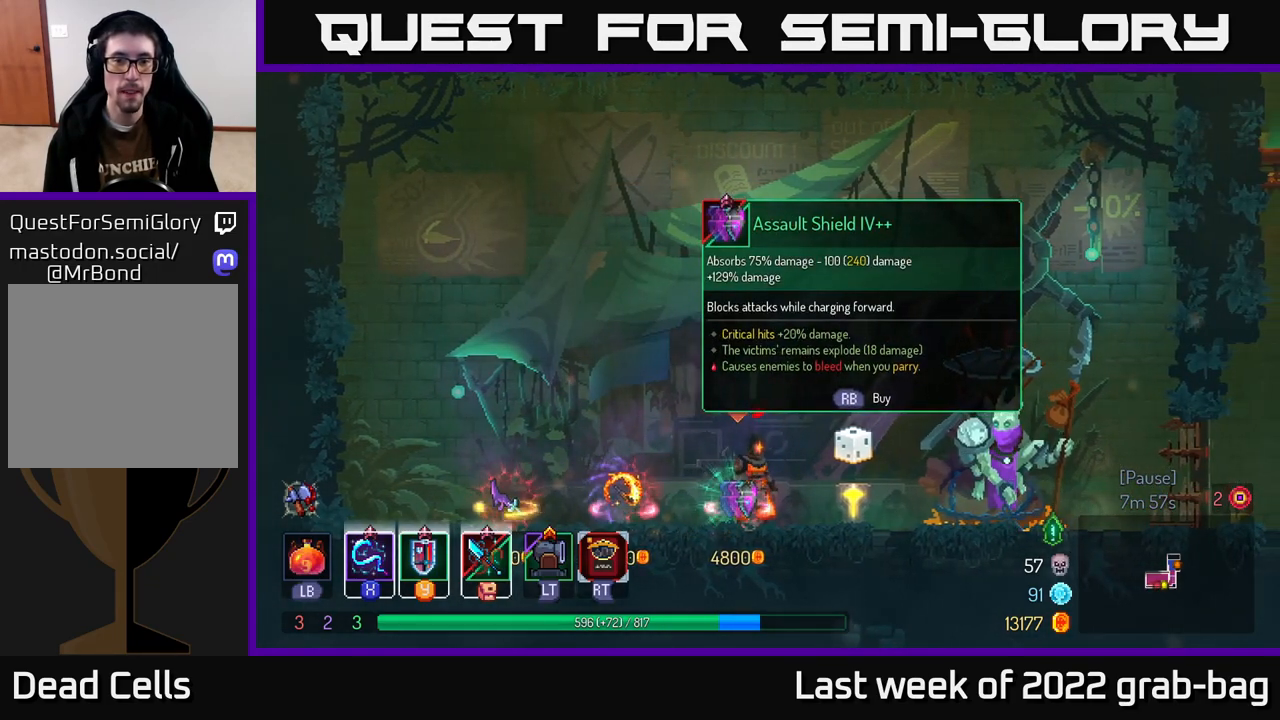
{"buttons": [], "left_stick": "center", "right_stick": "center", "events": []}
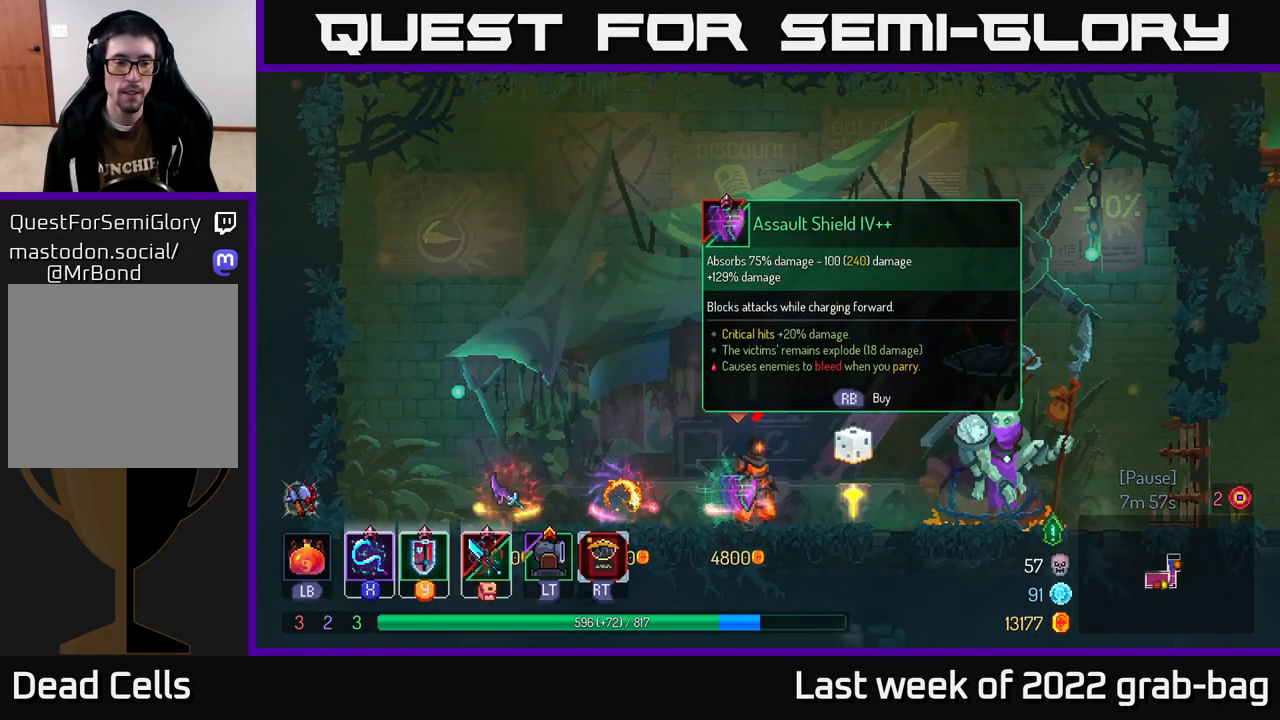
{"buttons": [], "left_stick": "center", "right_stick": "center", "events": [[133, "START", "down"], [233, "START", "up"]]}
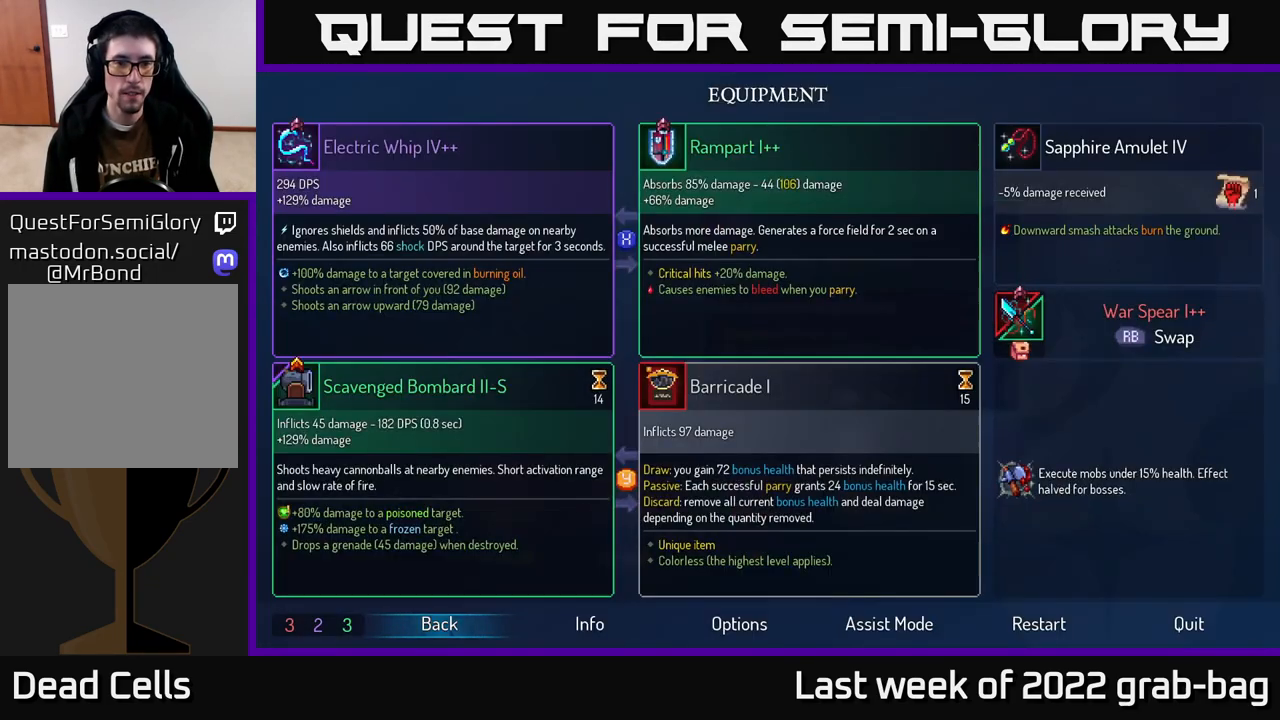
{"buttons": [], "left_stick": "center", "right_stick": "center", "events": []}
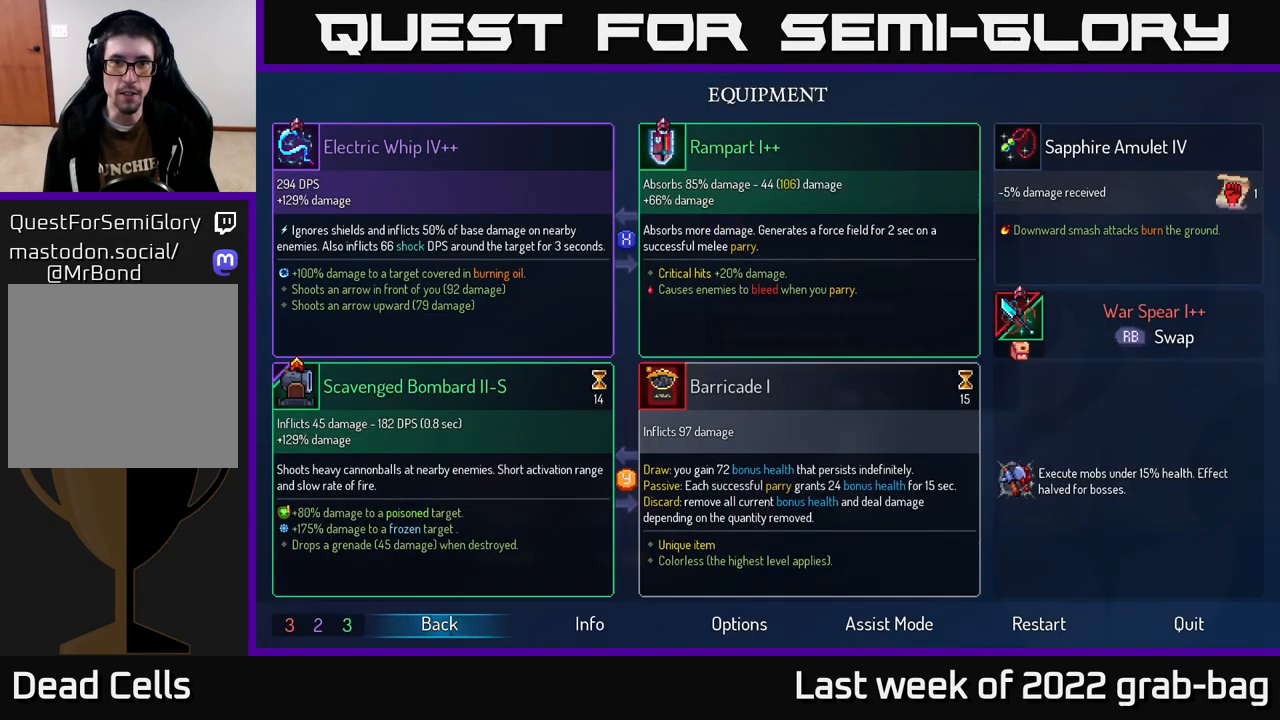
{"buttons": [], "left_stick": "center", "right_stick": "center", "events": []}
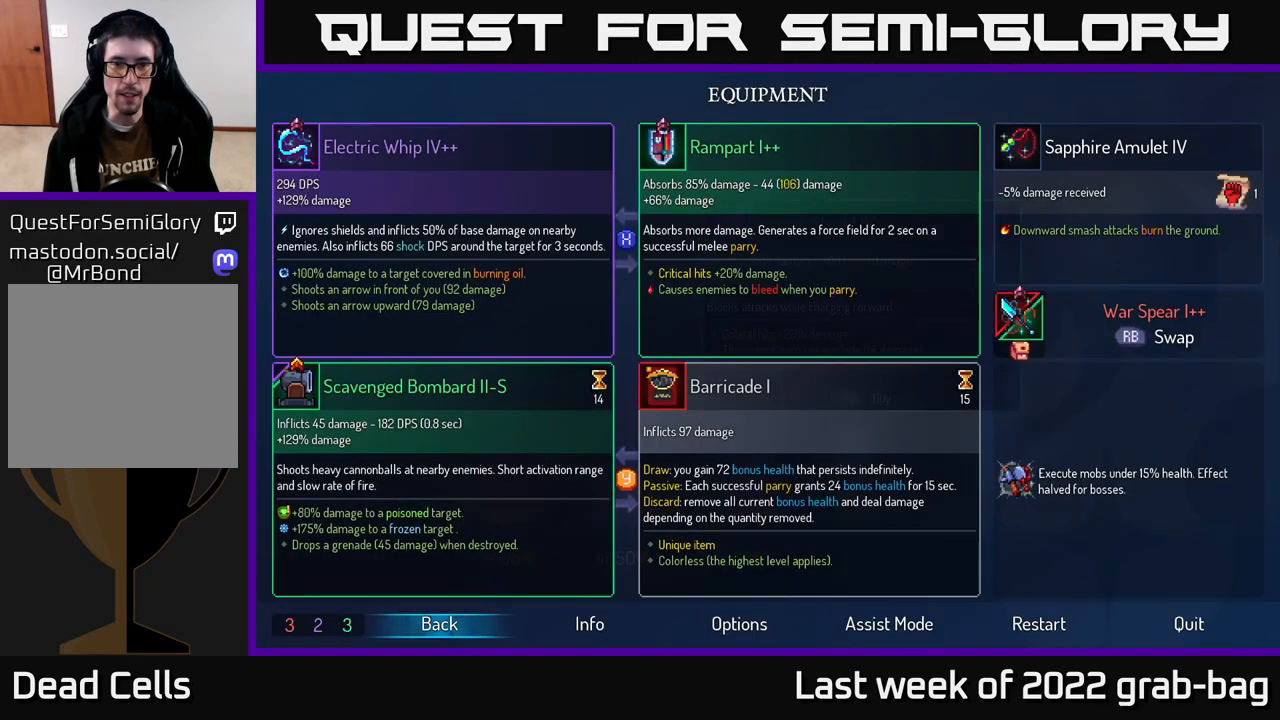
{"buttons": [], "left_stick": "center", "right_stick": "center", "events": [[17, "B", "down"], [83, "B", "up"]]}
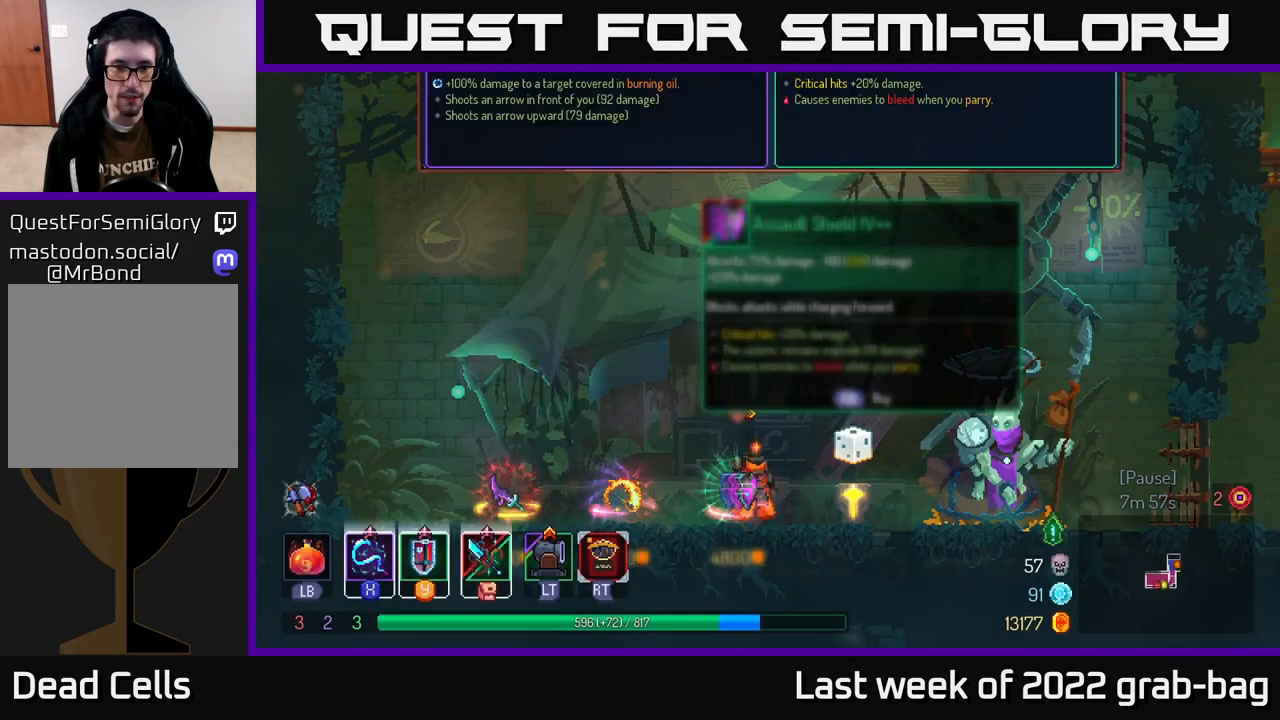
{"buttons": [], "left_stick": "center", "right_stick": "center", "events": [[17, "R1", "down"], [67, "R1", "up"]]}
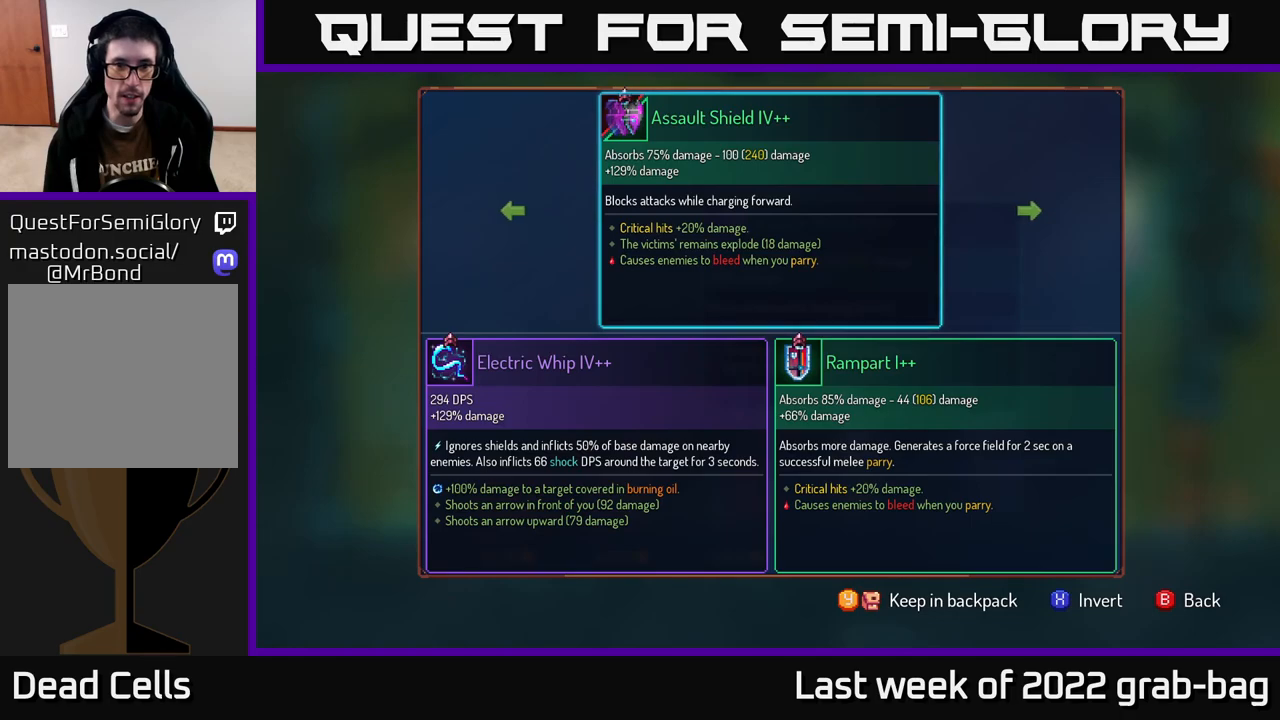
{"buttons": [], "left_stick": "right", "right_stick": "center", "events": [[417, "left_stick", "right"]]}
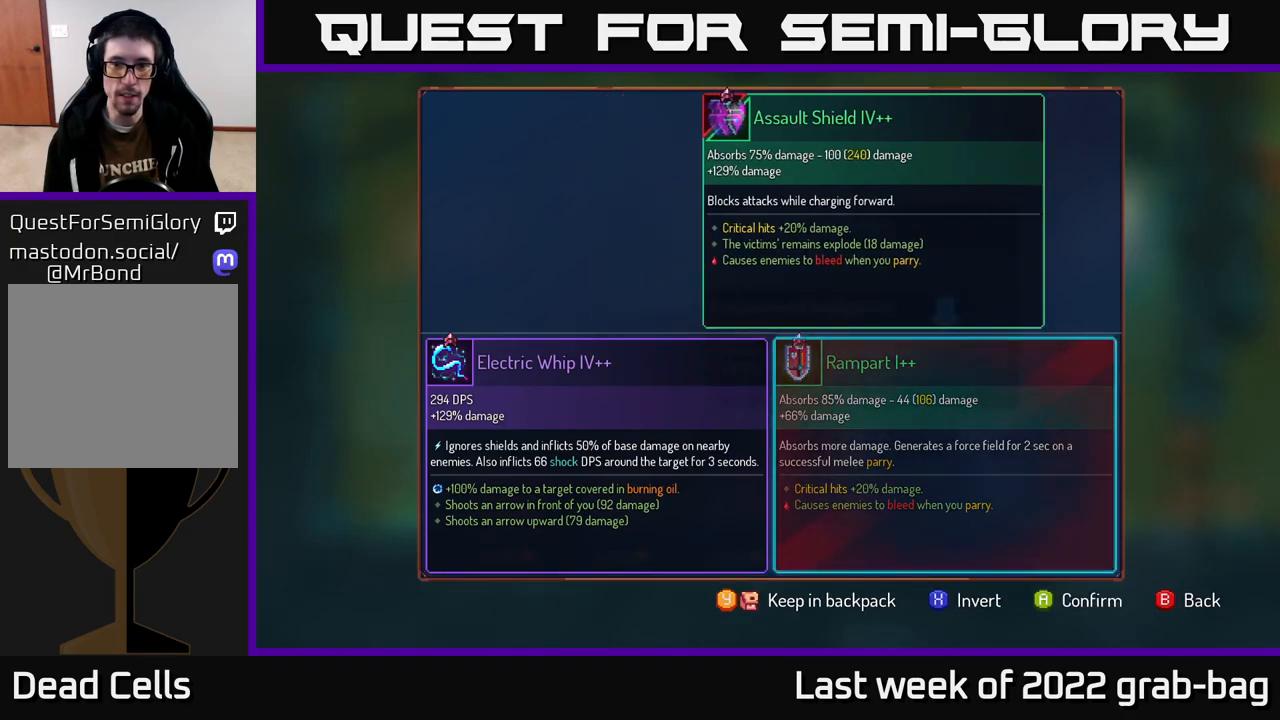
{"buttons": [], "left_stick": "center", "right_stick": "center", "events": [[83, "left_stick", "center"], [117, "A", "down"], [183, "A", "up"]]}
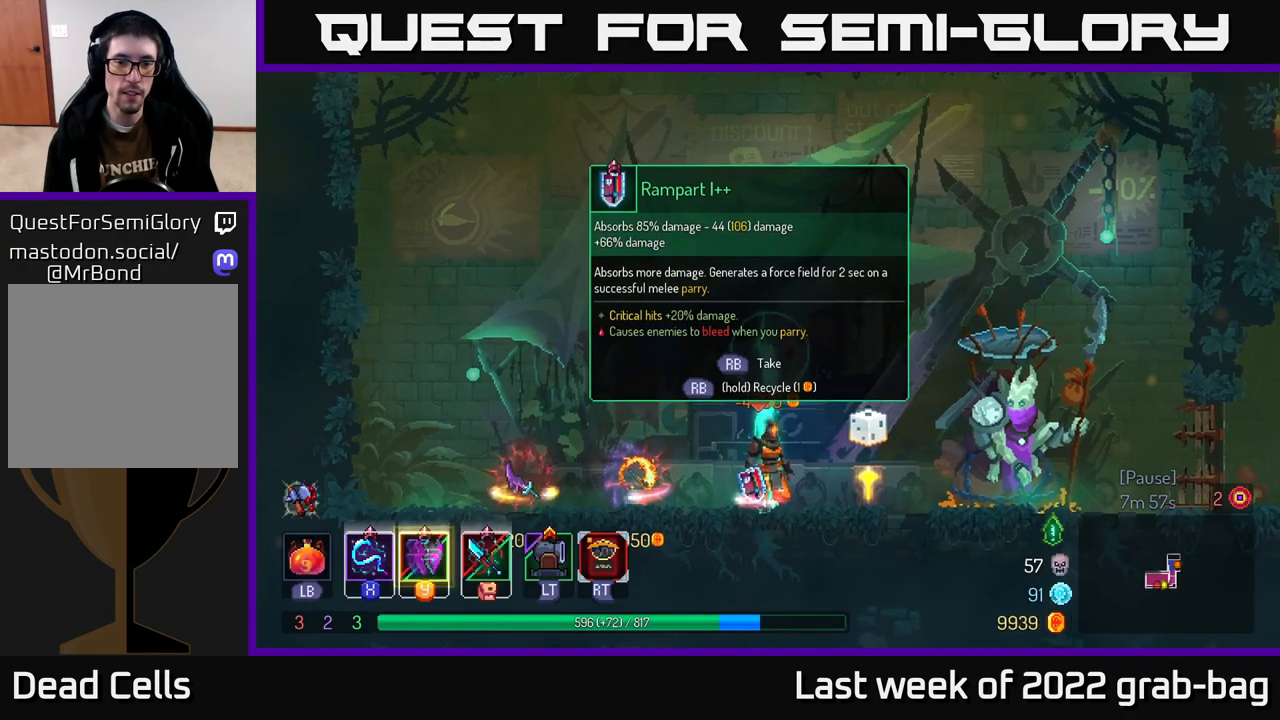
{"buttons": [], "left_stick": "right", "right_stick": "center", "events": [[133, "left_stick", "right"], [267, "left_stick", "center"], [383, "left_stick", "right"]]}
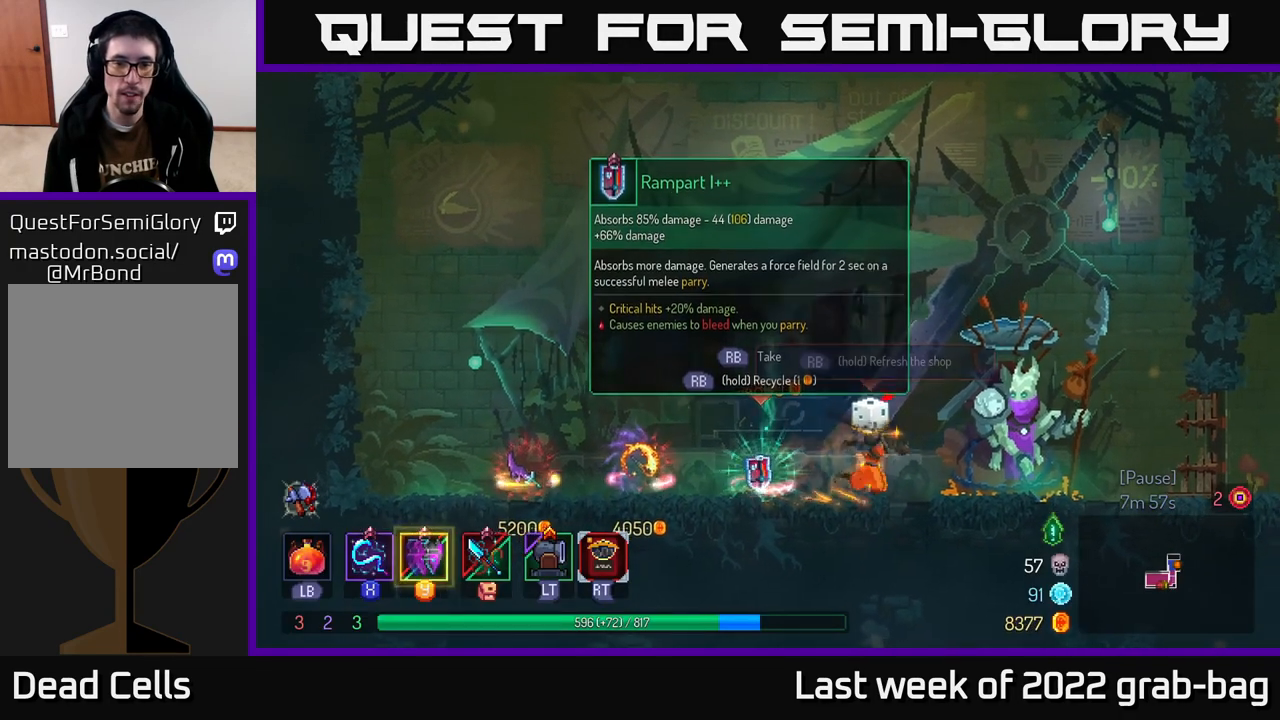
{"buttons": [], "left_stick": "right", "right_stick": "center", "events": [[83, "B", "down"], [200, "B", "up"]]}
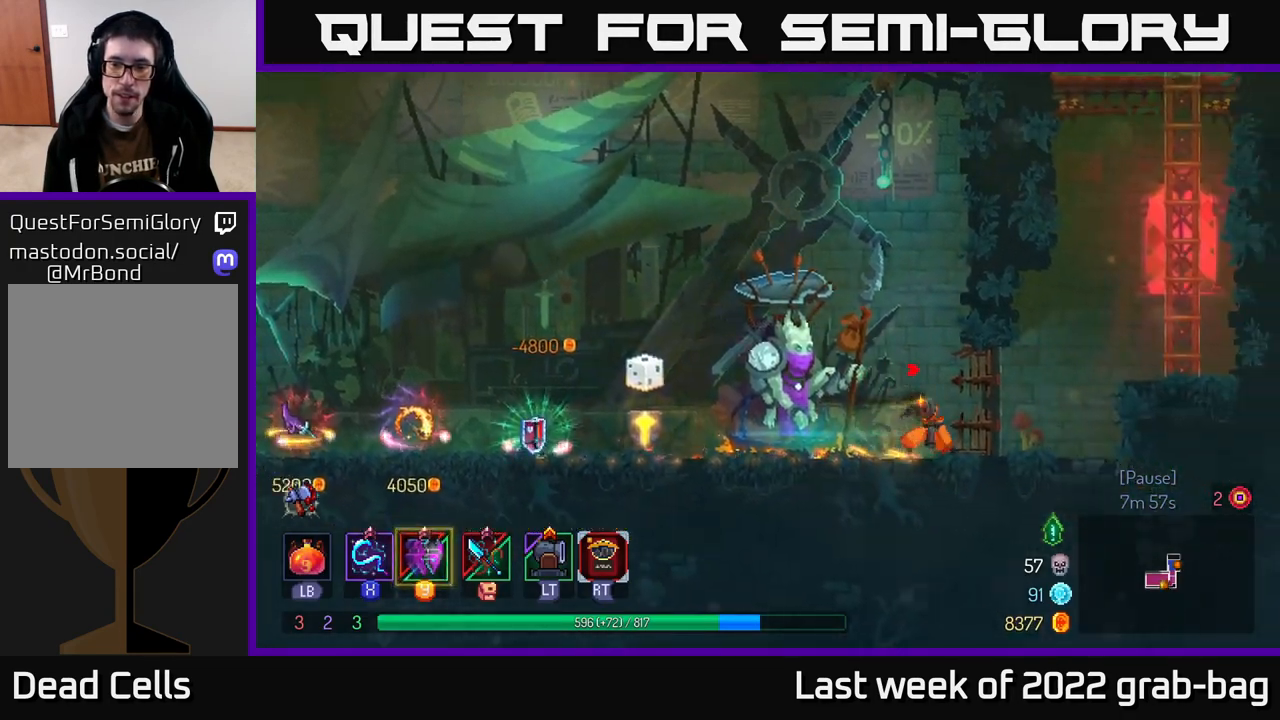
{"buttons": [], "left_stick": "right", "right_stick": "center", "events": [[233, "A", "down"], [383, "A", "up"]]}
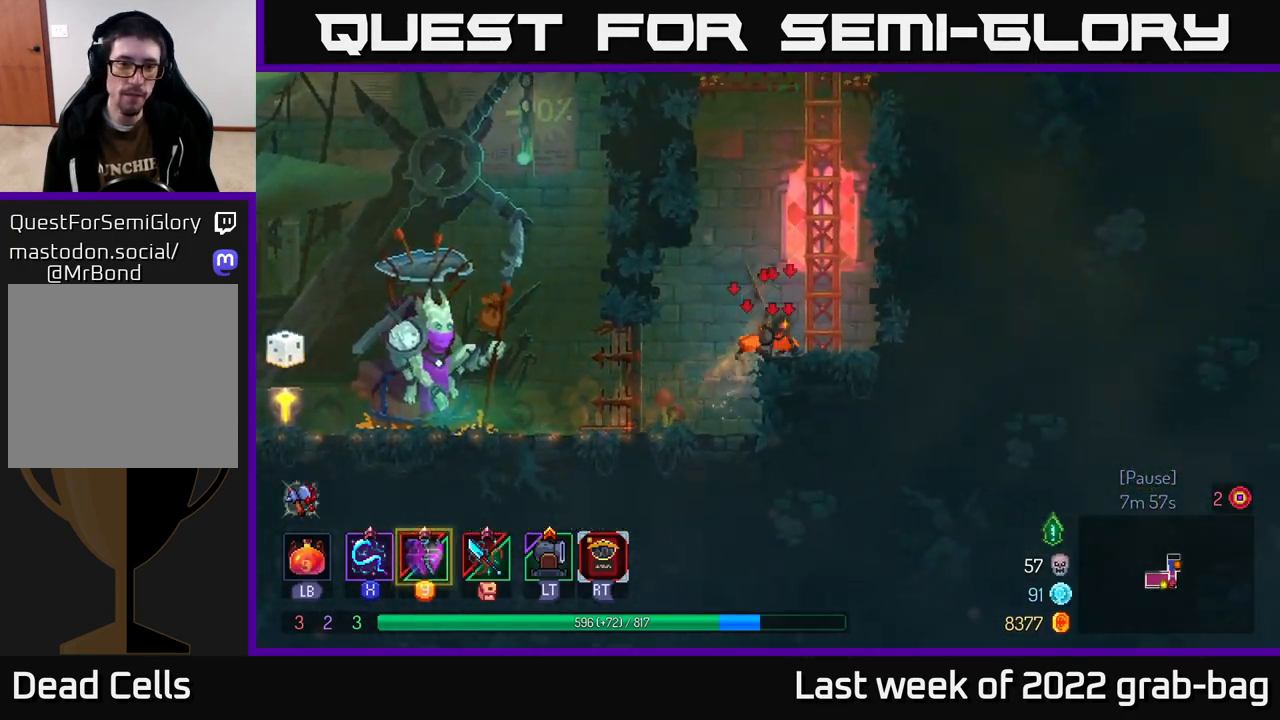
{"buttons": ["A"], "left_stick": "up-right", "right_stick": "center", "events": [[100, "A", "down"], [267, "A", "up"], [400, "left_stick", "up-right"], [433, "A", "down"]]}
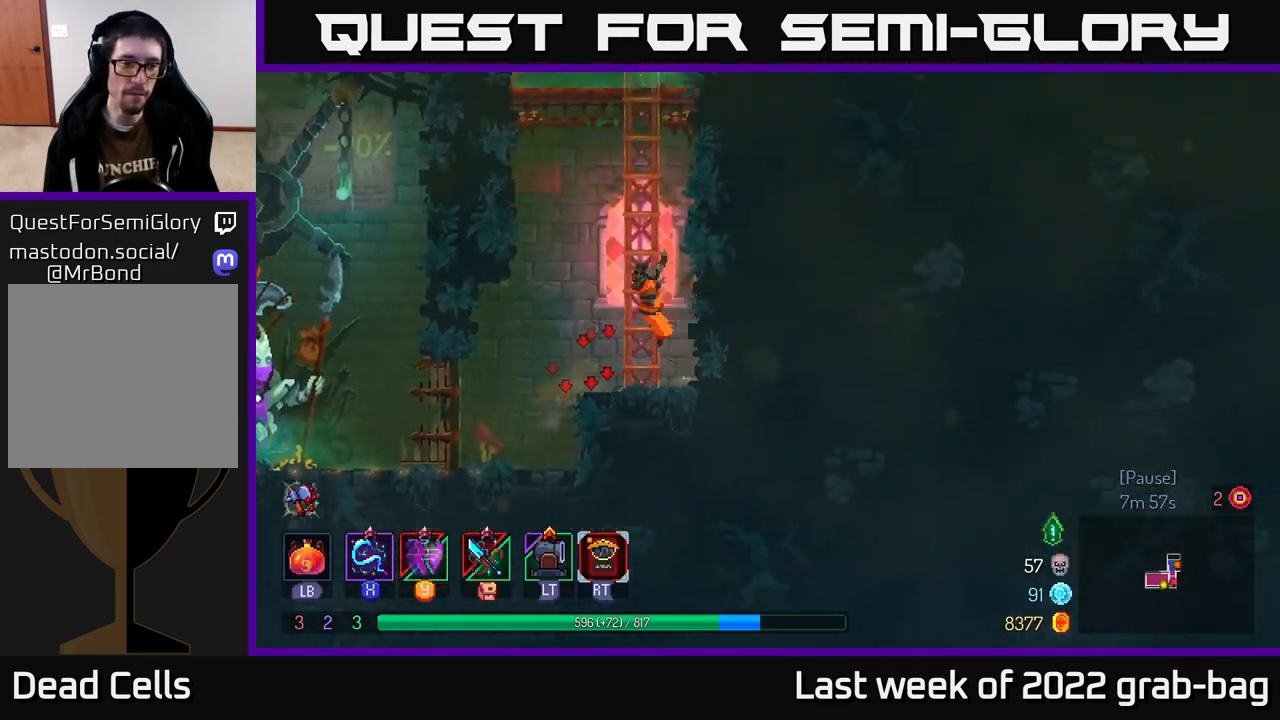
{"buttons": [], "left_stick": "up-right", "right_stick": "center", "events": [[83, "A", "up"]]}
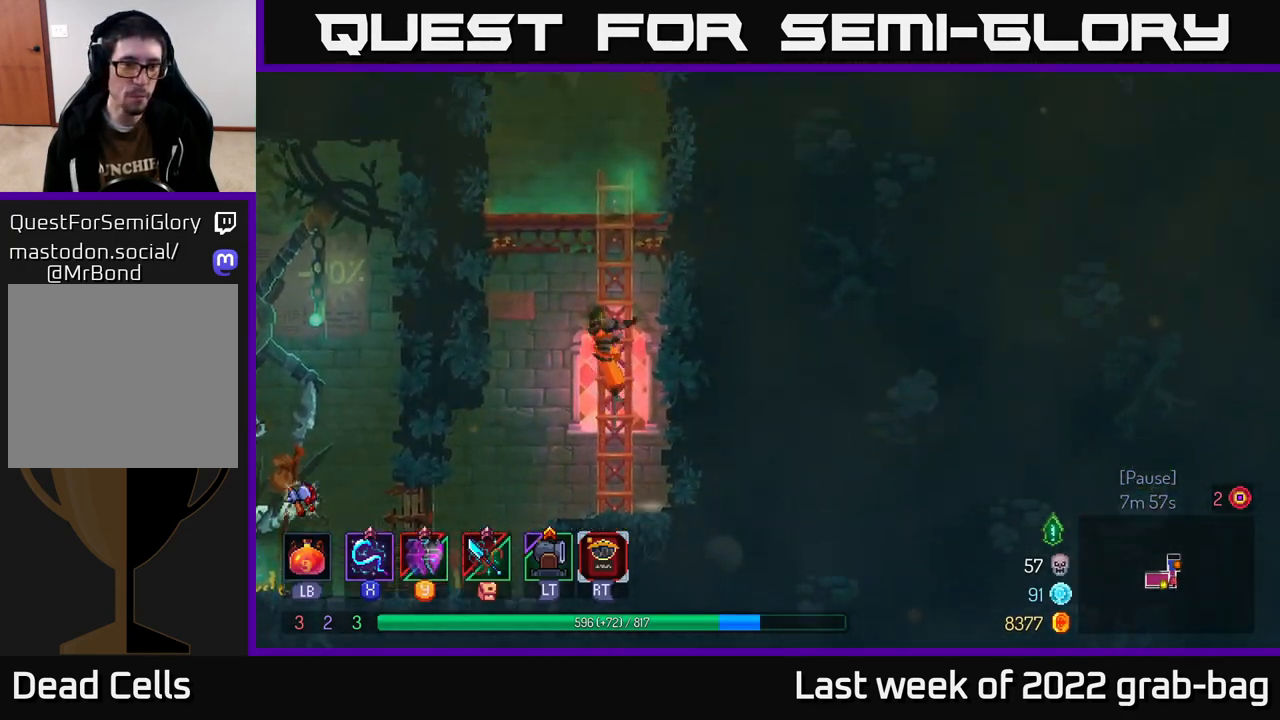
{"buttons": ["A"], "left_stick": "up-right", "right_stick": "center", "events": [[400, "A", "down"]]}
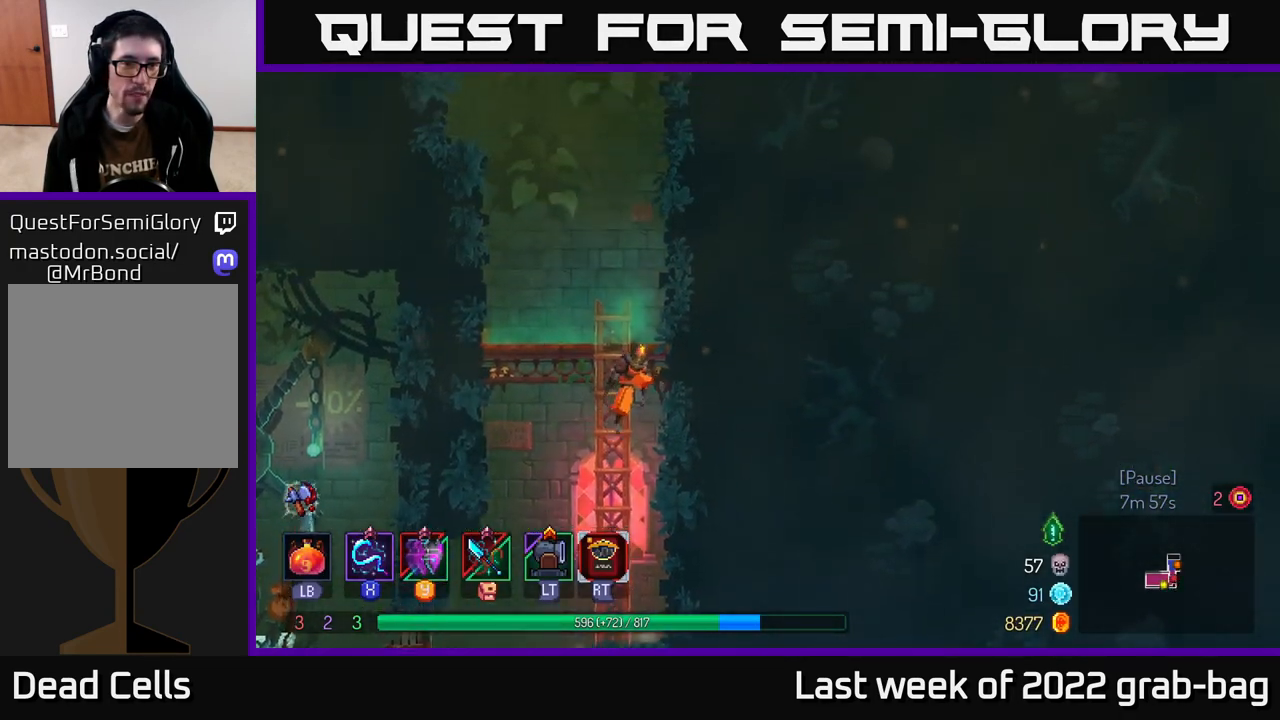
{"buttons": ["A"], "left_stick": "up-right", "right_stick": "center", "events": [[50, "A", "up"], [133, "A", "down"], [233, "A", "up"], [367, "A", "down"]]}
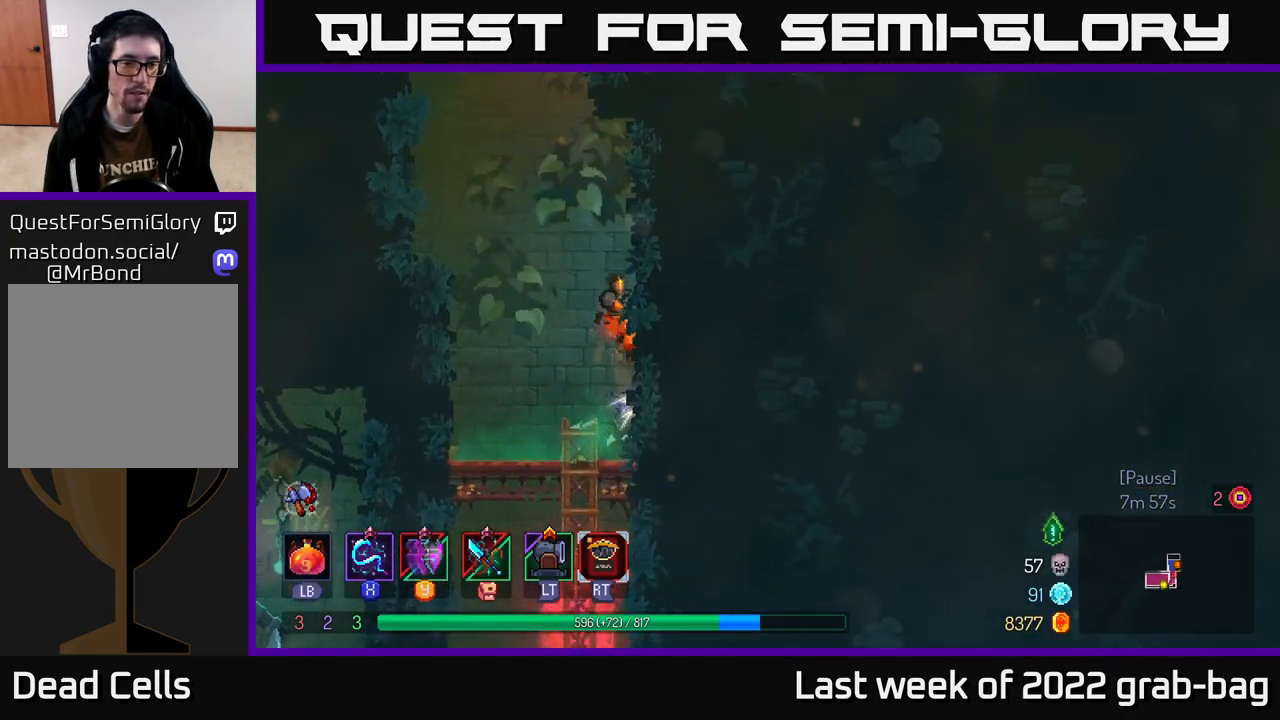
{"buttons": ["A"], "left_stick": "left", "right_stick": "center", "events": [[33, "A", "up"], [417, "A", "down"], [433, "left_stick", "left"]]}